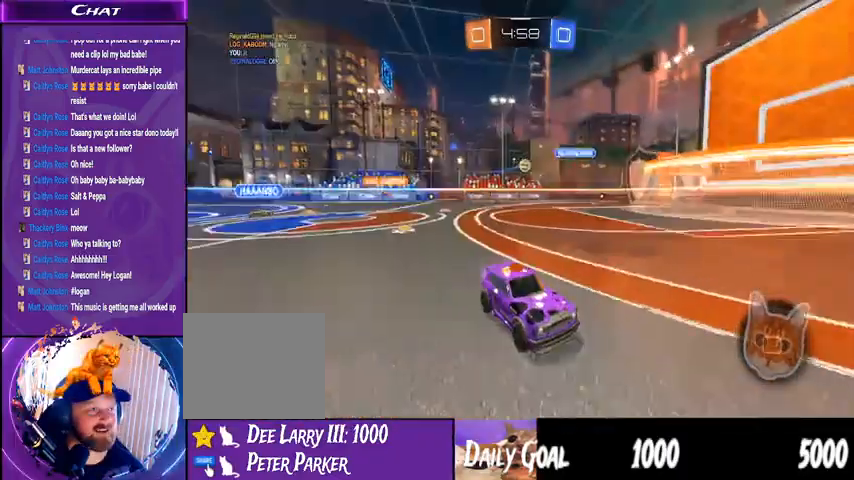
Gameplay with a controller (PlayStation layout); each line is a JSON object with the inputs held at the frame after it (dt_ms = milliseconds from this image to that frame). "events" lists button and stick changes between this image and that frame as [ms after this image, input, new state], when the widget could be followed in between. Not read: HOME L1 R1.
{"dt_ms": 500, "buttons": ["R2"], "left_stick": "left", "right_stick": "center", "events": [[167, "left_stick", "left"]]}
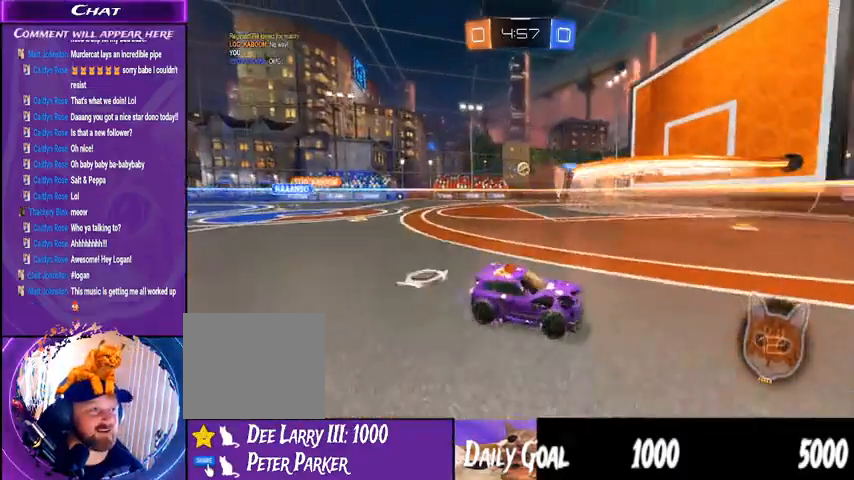
{"dt_ms": 1000, "buttons": ["R2"], "left_stick": "center", "right_stick": "center", "events": [[467, "left_stick", "center"], [600, "left_stick", "left"], [700, "left_stick", "center"]]}
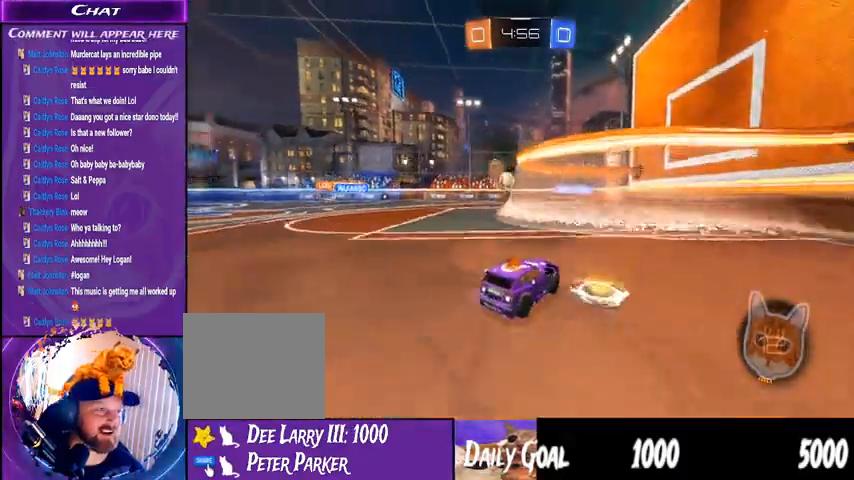
{"dt_ms": 500, "buttons": ["R2"], "left_stick": "center", "right_stick": "center", "events": [[67, "left_stick", "left"], [233, "left_stick", "center"]]}
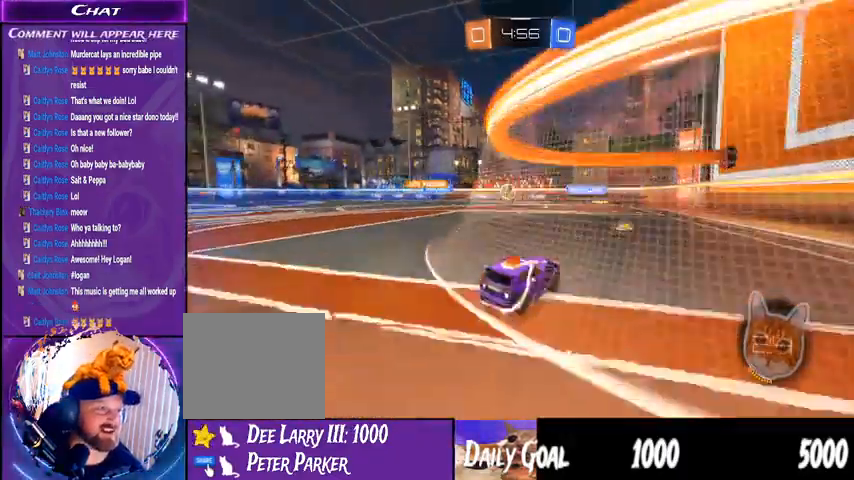
{"dt_ms": 1000, "buttons": [], "left_stick": "center", "right_stick": "center", "events": [[267, "left_stick", "left"], [433, "R2", "up"], [533, "left_stick", "center"], [800, "left_stick", "left"], [967, "left_stick", "center"]]}
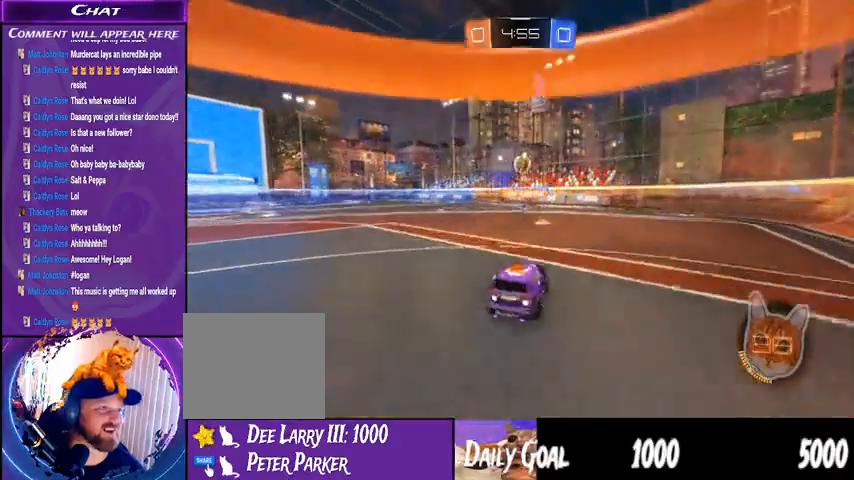
{"dt_ms": 500, "buttons": [], "left_stick": "center", "right_stick": "center", "events": []}
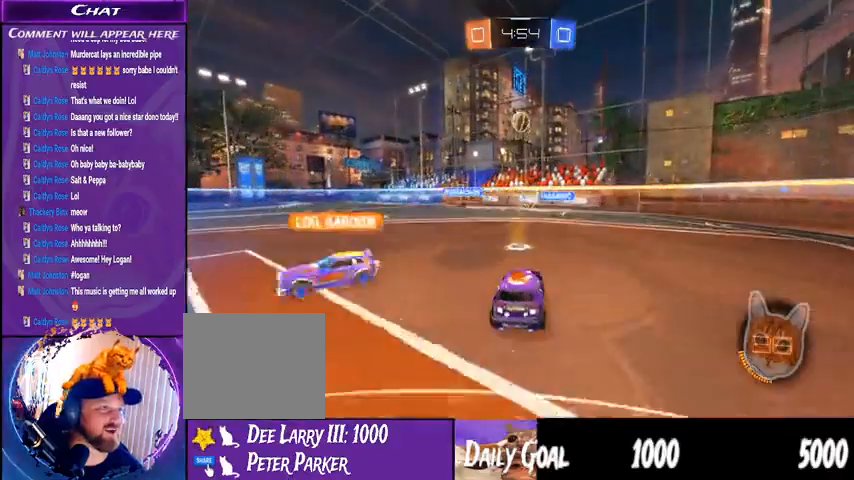
{"dt_ms": 500, "buttons": [], "left_stick": "left", "right_stick": "center", "events": [[200, "left_stick", "left"]]}
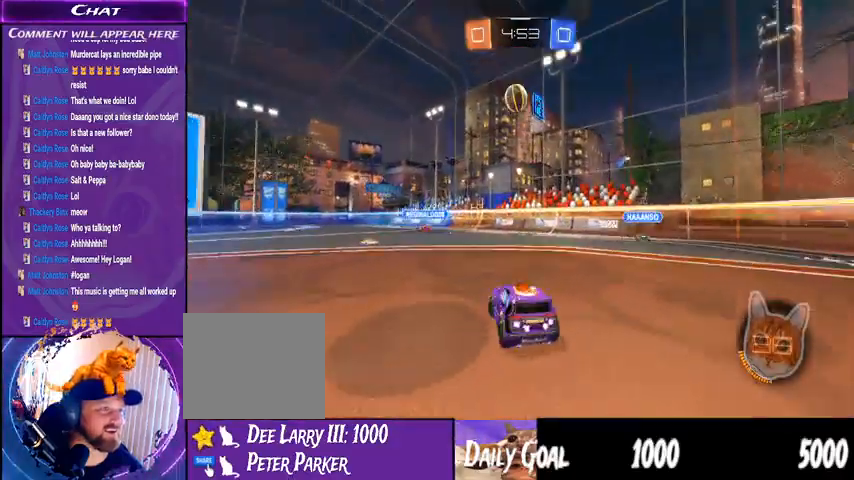
{"dt_ms": 500, "buttons": ["R2"], "left_stick": "center", "right_stick": "center", "events": [[233, "R2", "down"], [233, "left_stick", "center"], [300, "CROSS", "down"], [300, "left_stick", "down"], [467, "CROSS", "up"], [467, "left_stick", "center"]]}
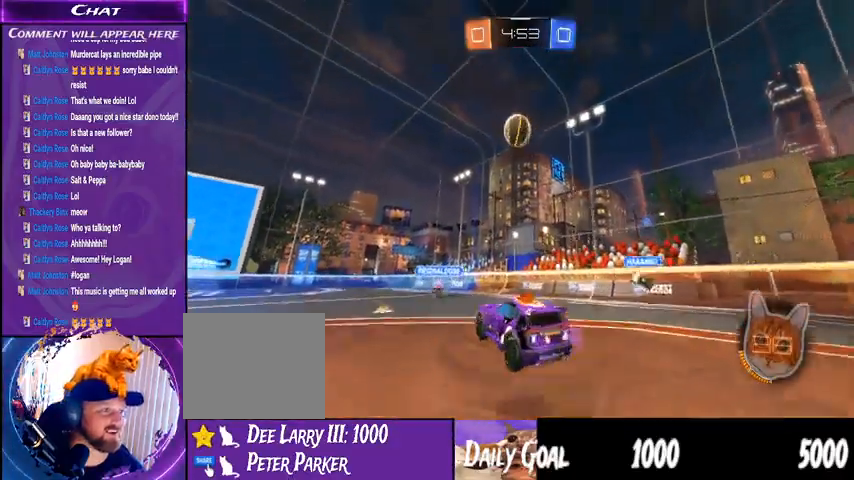
{"dt_ms": 500, "buttons": ["CROSS", "R2"], "left_stick": "center", "right_stick": "center", "events": [[67, "CROSS", "down"], [233, "left_stick", "left"], [433, "left_stick", "center"]]}
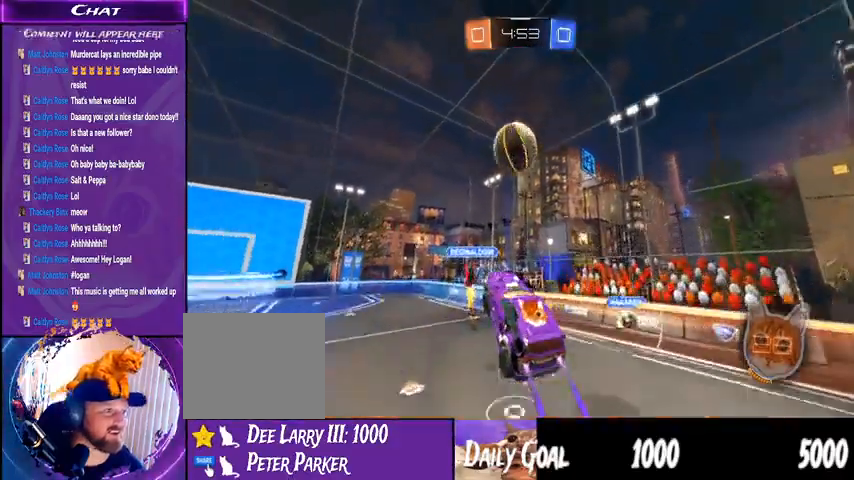
{"dt_ms": 500, "buttons": ["R2"], "left_stick": "center", "right_stick": "center", "events": [[367, "CROSS", "up"]]}
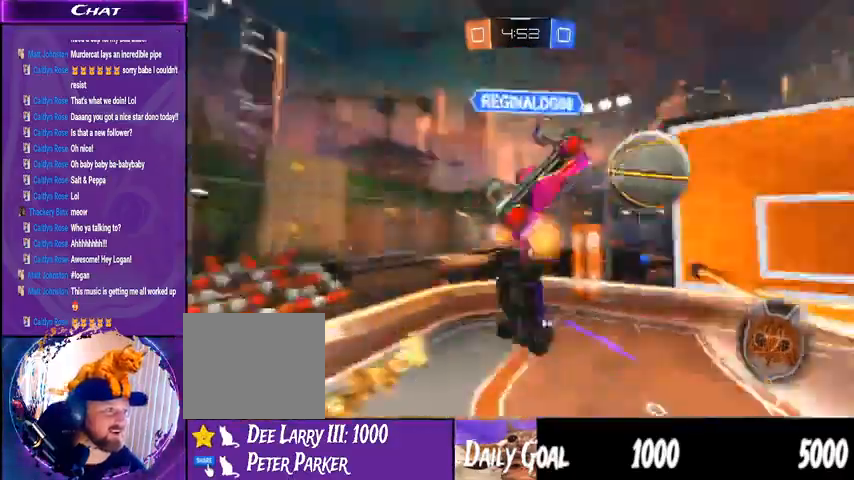
{"dt_ms": 500, "buttons": ["R2"], "left_stick": "right", "right_stick": "center"}
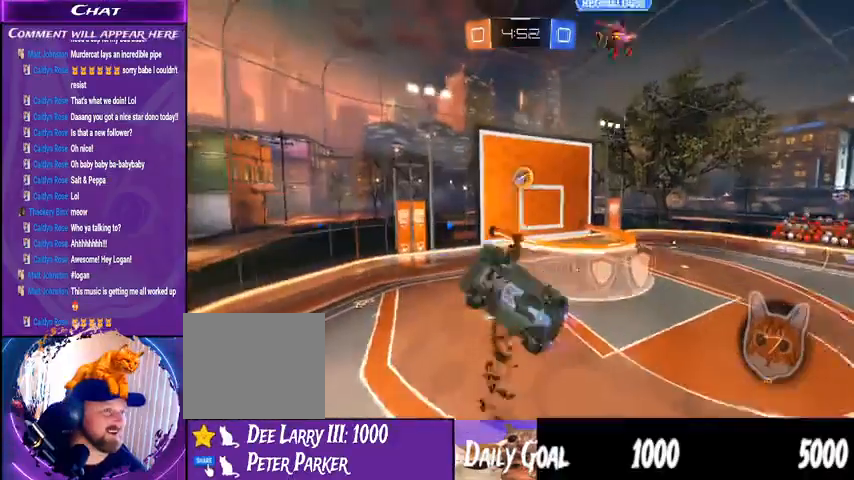
{"dt_ms": 500, "buttons": ["R2"], "left_stick": "right", "right_stick": "center", "events": []}